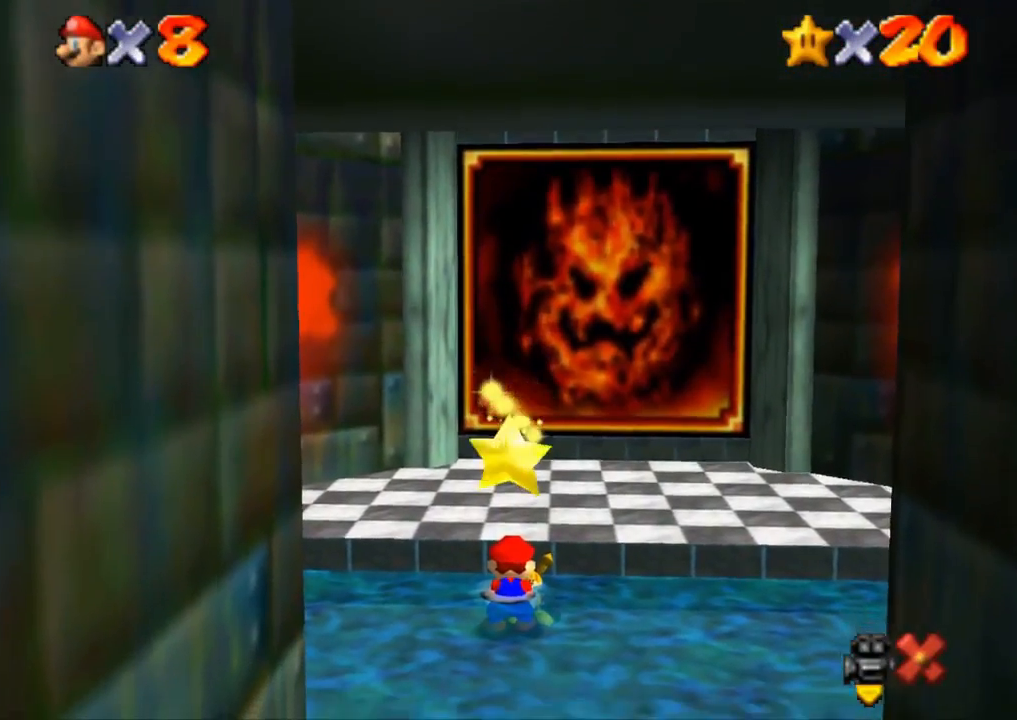
Gameplay with a controller (PlayStation layout); each line is a JSON object with the inputs held at the frame after it. "events" lists button and stick changes between this image and that frame as [ms after this image, input, new state], when the widget could be followed in between. Not read: R3.
{"buttons": [], "left_stick": "center", "right_stick": "center", "events": []}
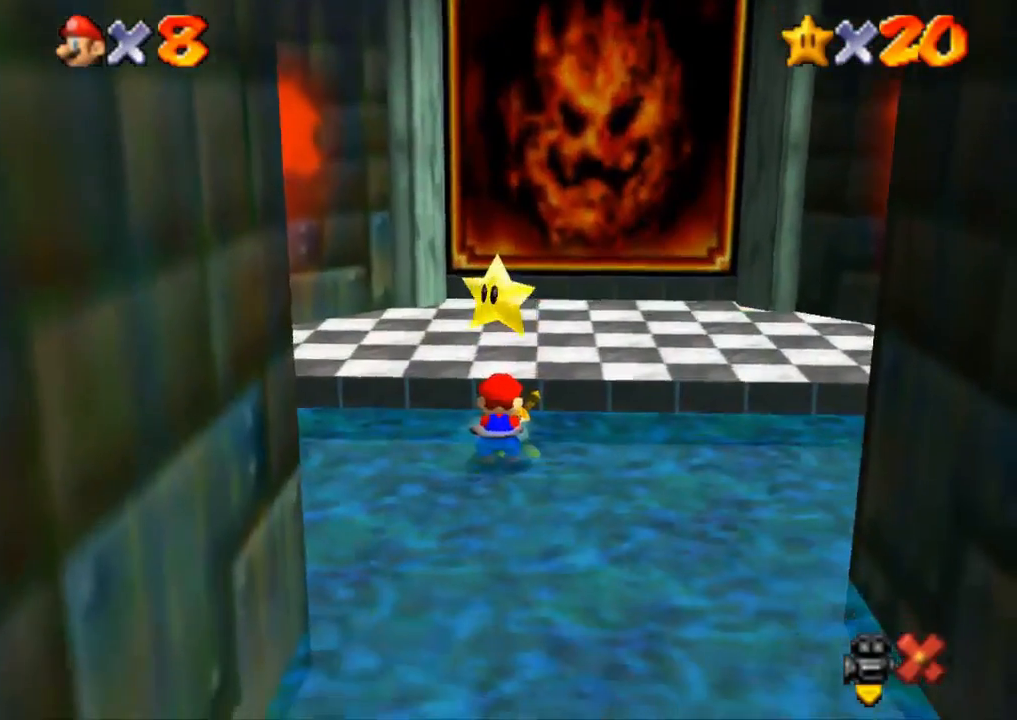
{"buttons": [], "left_stick": "center", "right_stick": "center", "events": []}
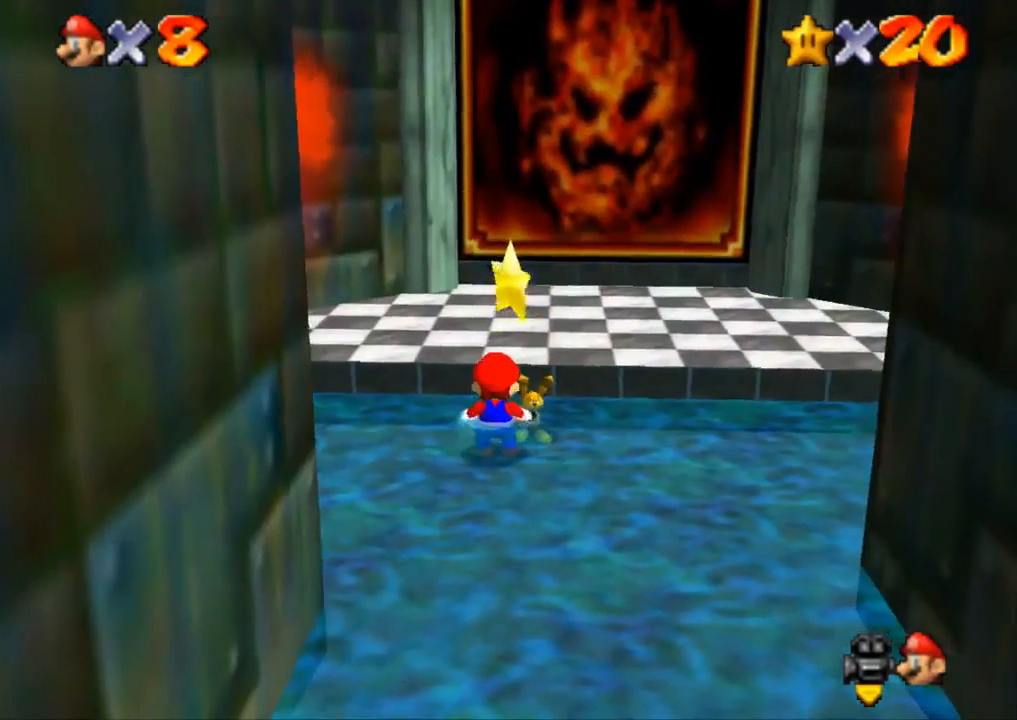
{"buttons": ["R1", "R2"], "left_stick": "center", "right_stick": "center", "events": [[134, "CROSS", "down"], [167, "R1", "down"], [484, "CROSS", "up"], [501, "R2", "down"]]}
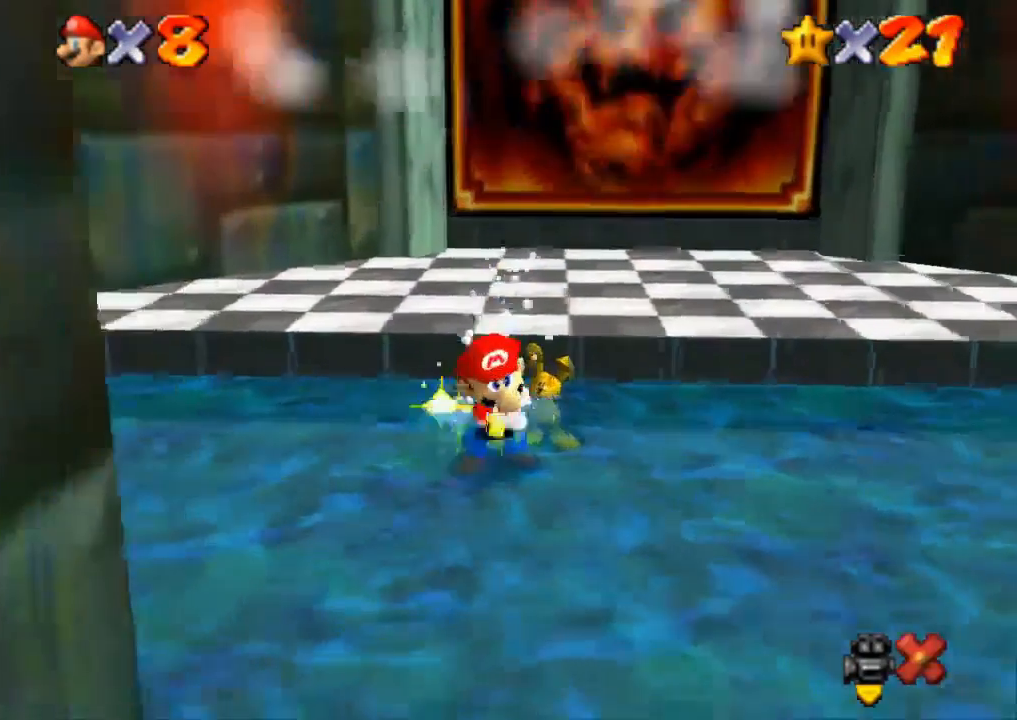
{"buttons": ["CROSS"], "left_stick": "right", "right_stick": "center", "events": [[50, "R1", "up"], [50, "R2", "up"], [200, "left_stick", "right"], [367, "CROSS", "down"]]}
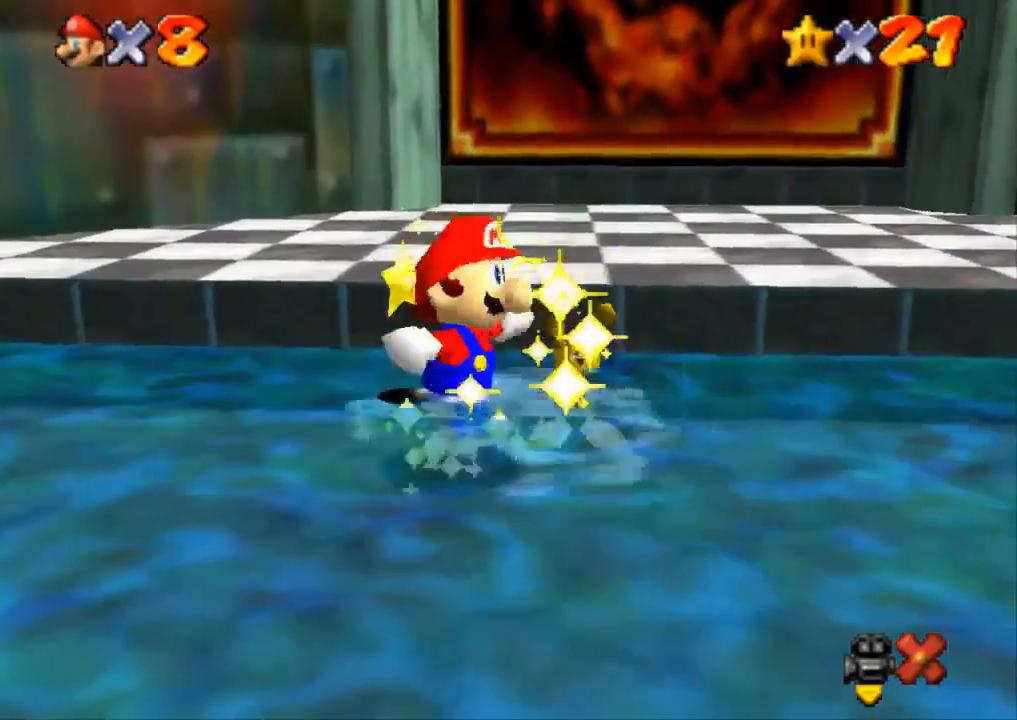
{"buttons": [], "left_stick": "right", "right_stick": "center", "events": [[17, "CROSS", "up"], [184, "CROSS", "down"], [217, "CROSS", "up"], [334, "CROSS", "down"], [417, "CROSS", "up"], [451, "CROSS", "down"], [501, "CROSS", "up"]]}
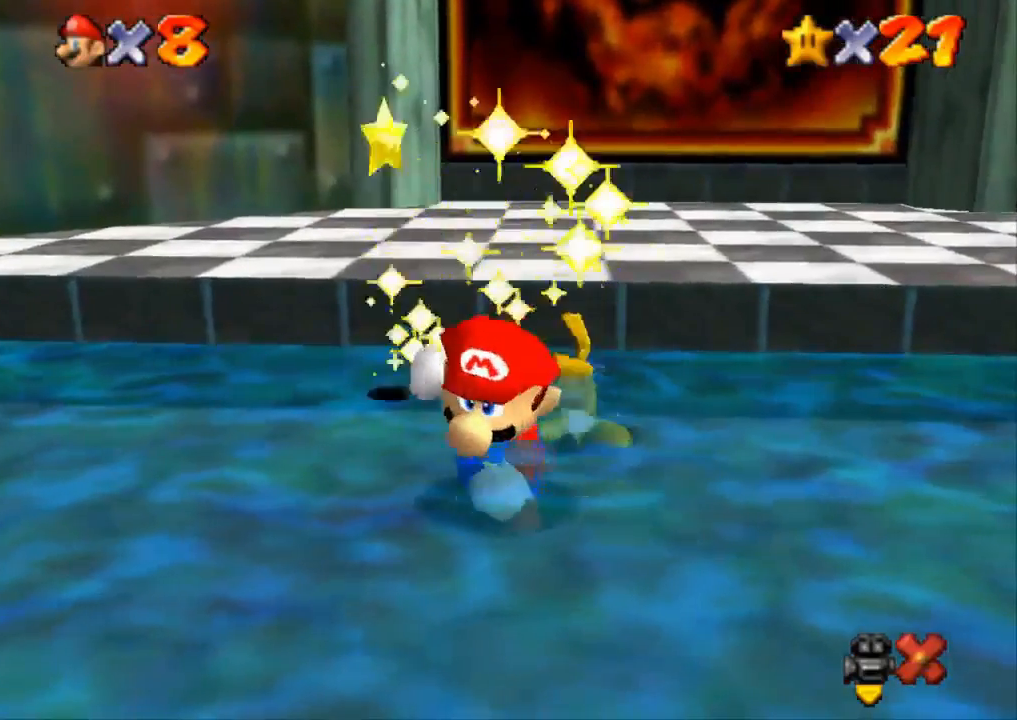
{"buttons": [], "left_stick": "right", "right_stick": "center", "events": [[66, "CROSS", "down"], [100, "CROSS", "up"], [183, "CROSS", "down"], [267, "CROSS", "up"], [333, "CROSS", "down"], [400, "CROSS", "up"]]}
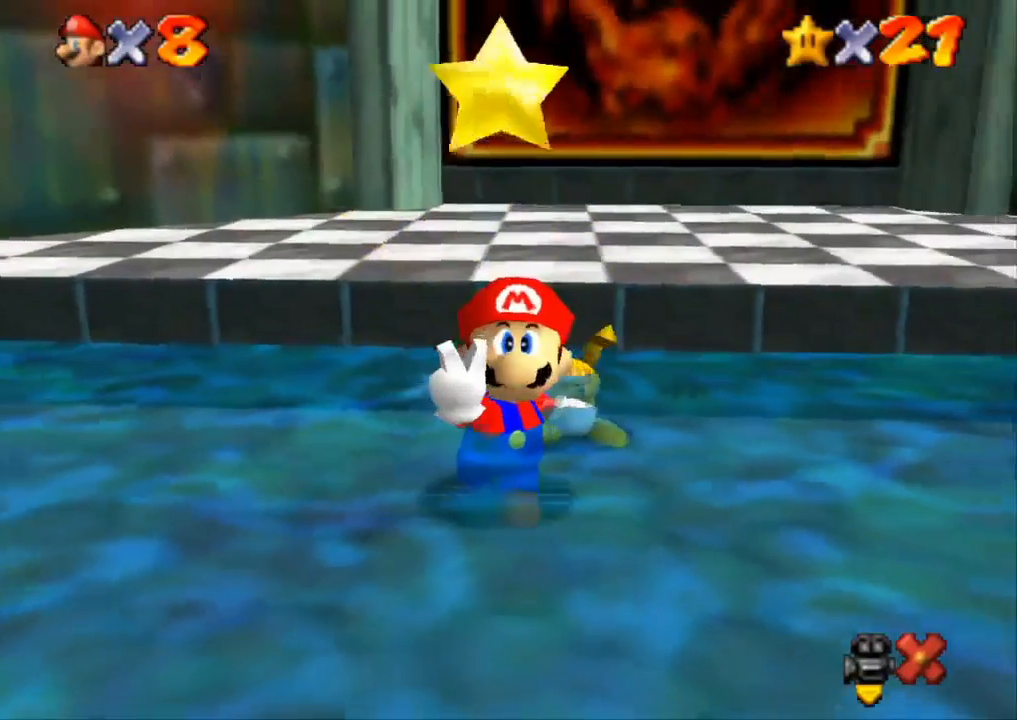
{"buttons": ["CROSS"], "left_stick": "right", "right_stick": "center", "events": [[84, "CROSS", "down"], [117, "CROSS", "up"], [150, "CROSS", "down"], [200, "CROSS", "up"], [351, "CROSS", "down"], [401, "CROSS", "up"], [467, "CROSS", "down"]]}
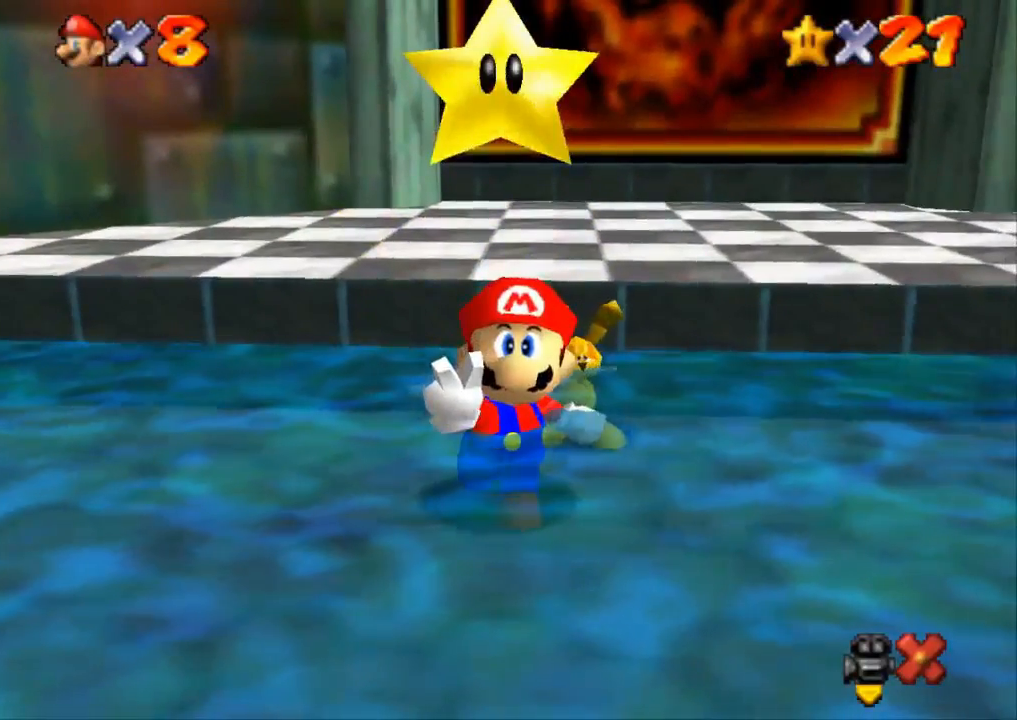
{"buttons": [], "left_stick": "right", "right_stick": "center", "events": [[16, "CROSS", "up"], [50, "CROSS", "down"], [133, "CROSS", "up"], [200, "CROSS", "down"], [250, "CROSS", "up"], [283, "CROSS", "down"], [467, "CROSS", "up"]]}
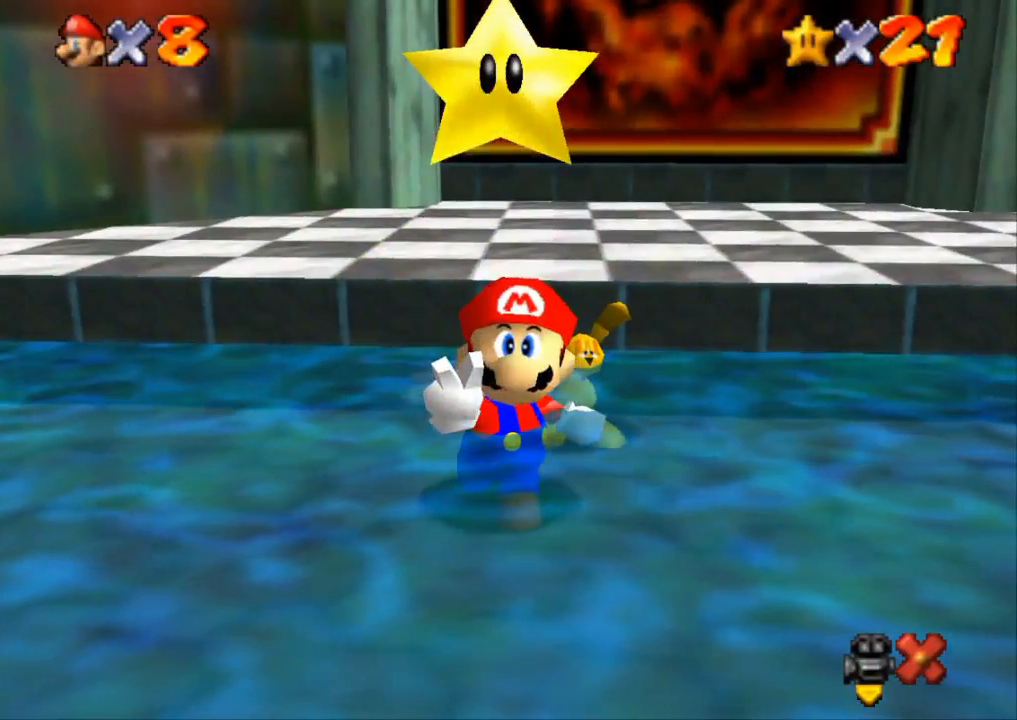
{"buttons": [], "left_stick": "right", "right_stick": "center", "events": [[84, "CROSS", "down"], [150, "CROSS", "up"], [217, "CROSS", "down"], [267, "CROSS", "up"], [300, "CROSS", "down"], [367, "CROSS", "up"], [451, "CROSS", "down"], [484, "CROSS", "up"]]}
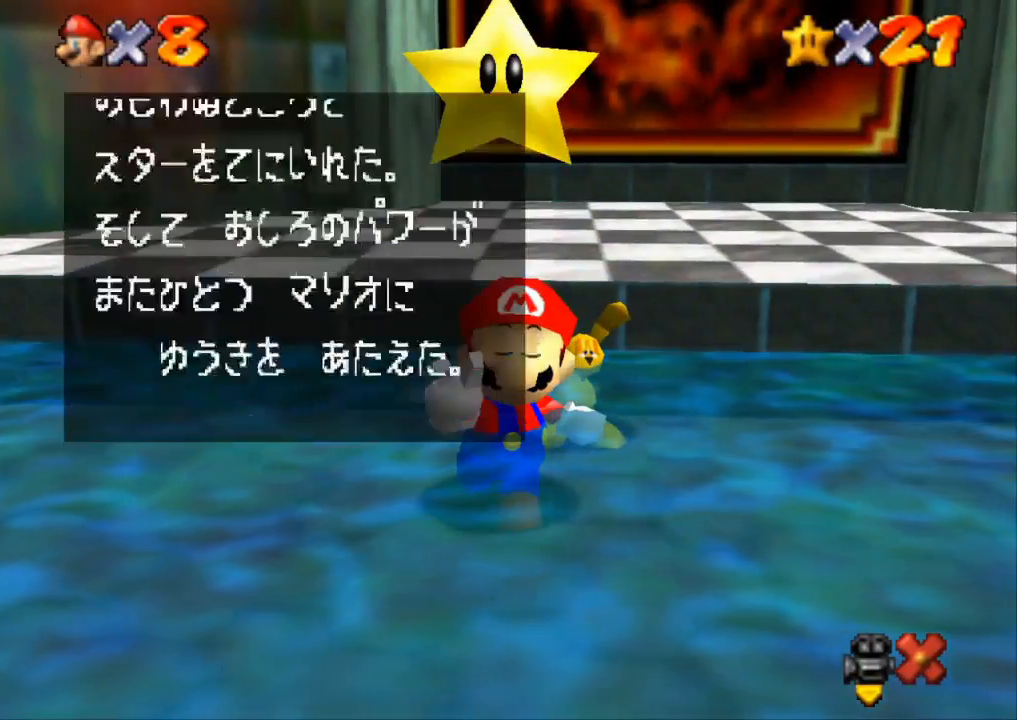
{"buttons": ["CROSS"], "left_stick": "right", "right_stick": "center", "events": [[50, "CROSS", "down"], [200, "CROSS", "up"], [233, "CROSS", "down"], [317, "CROSS", "up"], [383, "CROSS", "down"], [417, "CROSS", "up"], [500, "CROSS", "down"]]}
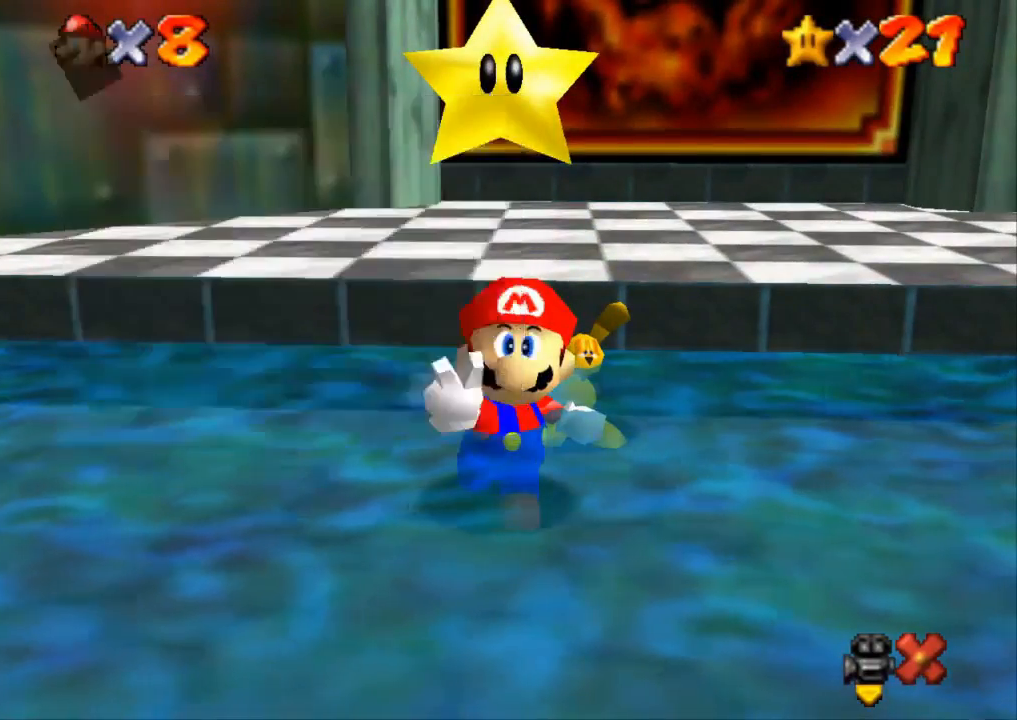
{"buttons": [], "left_stick": "left", "right_stick": "center", "events": [[117, "CROSS", "up"], [150, "left_stick", "left"]]}
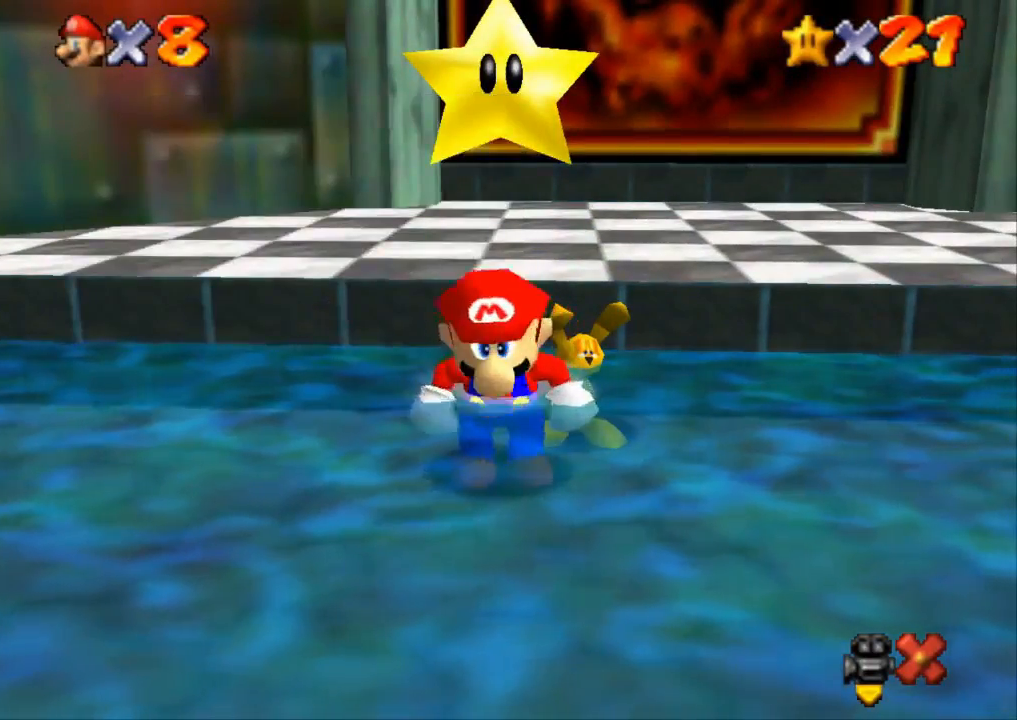
{"buttons": ["R1", "R2"], "left_stick": "left", "right_stick": "center", "events": [[483, "R1", "down"], [483, "R2", "down"]]}
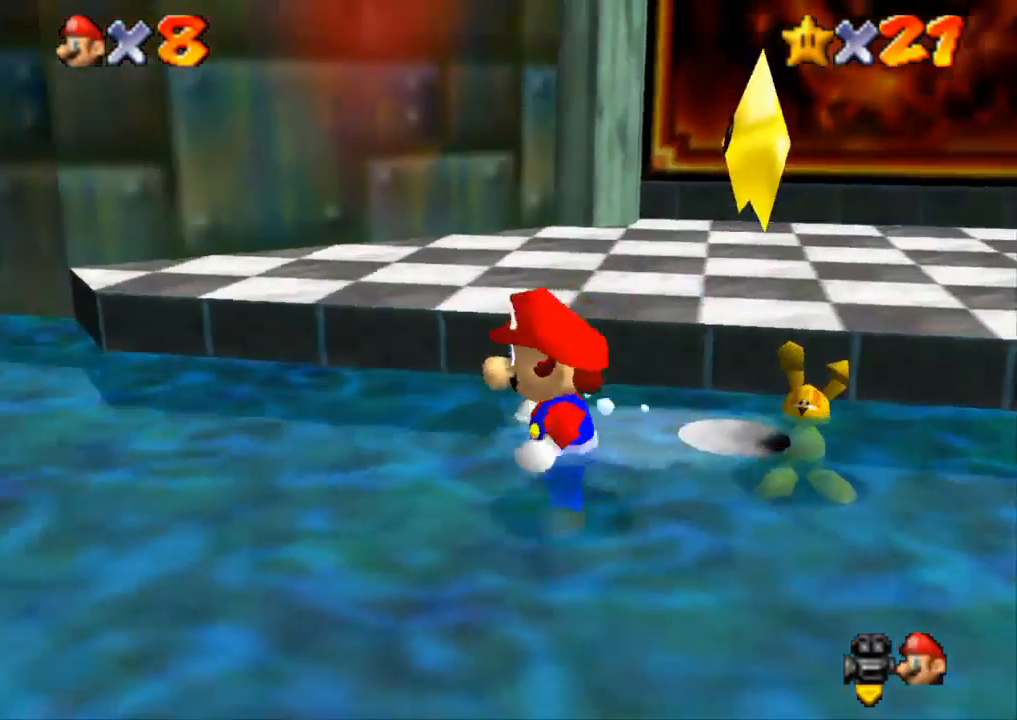
{"buttons": ["R1", "R2"], "left_stick": "left", "right_stick": "right", "events": [[17, "CROSS", "down"], [34, "R2", "up"], [234, "CROSS", "up"], [351, "right_stick", "right"], [501, "R2", "down"]]}
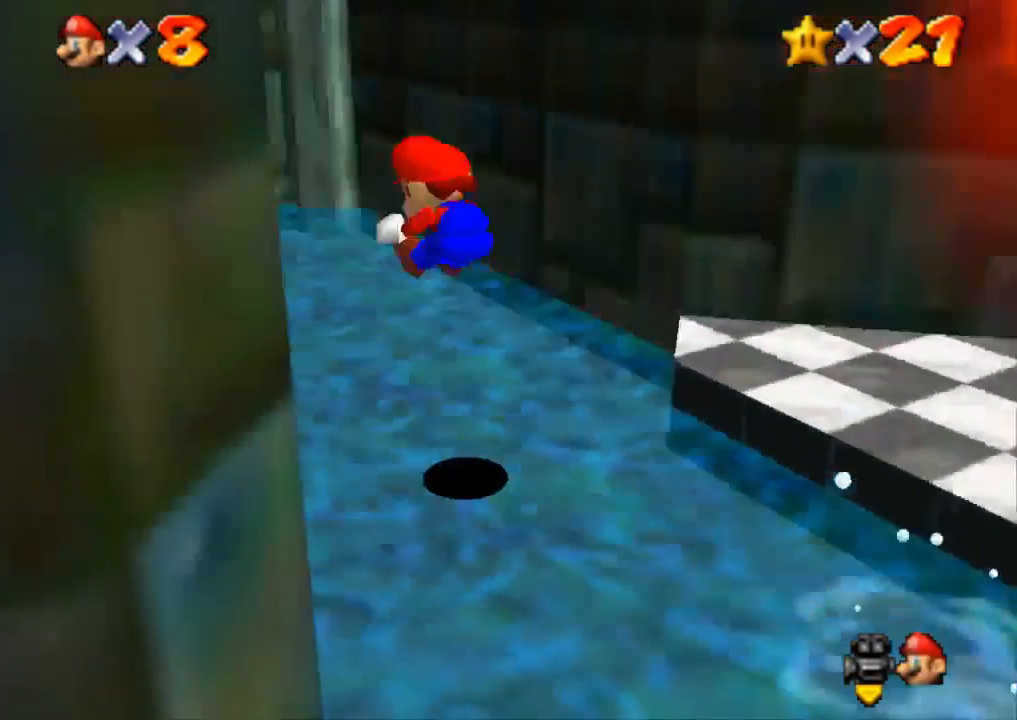
{"buttons": [], "left_stick": "left", "right_stick": "center", "events": [[183, "R1", "up"], [300, "right_stick", "center"], [350, "R2", "up"]]}
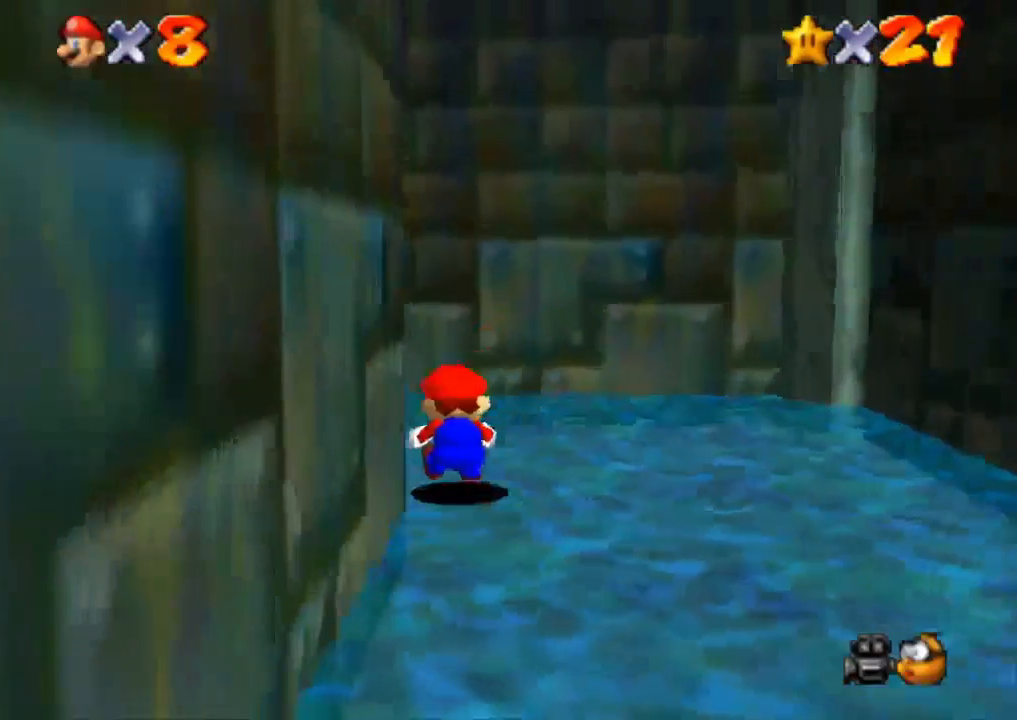
{"buttons": ["SQUARE"], "left_stick": "left", "right_stick": "center", "events": [[417, "SQUARE", "down"]]}
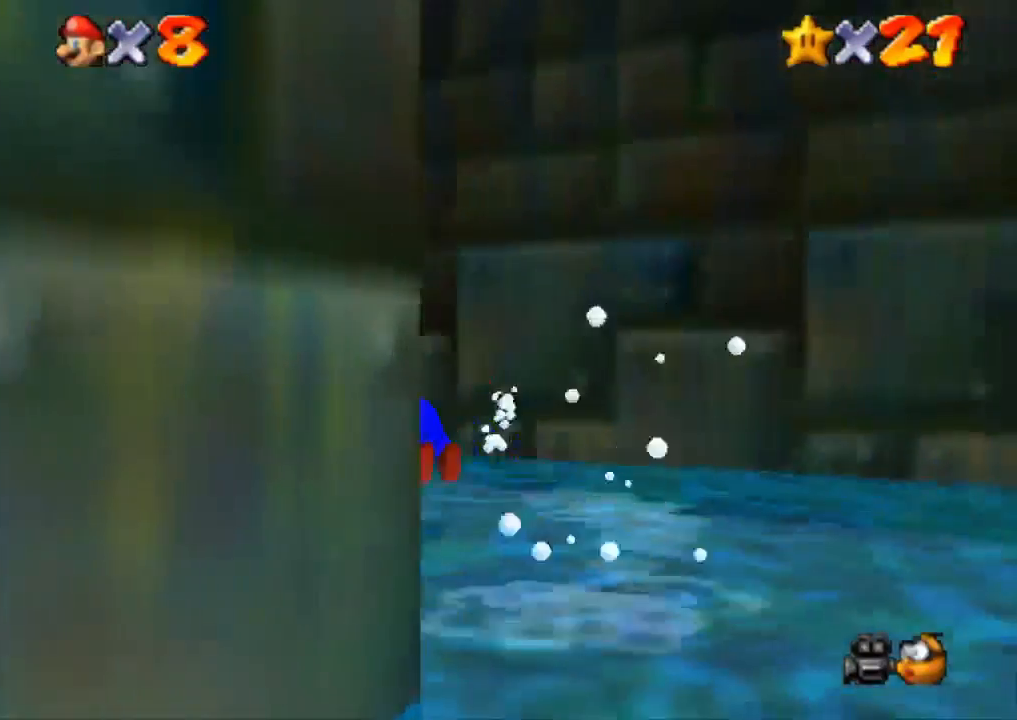
{"buttons": [], "left_stick": "up-left", "right_stick": "center", "events": [[133, "SQUARE", "up"], [250, "left_stick", "up-left"], [267, "CROSS", "down"], [433, "CROSS", "up"]]}
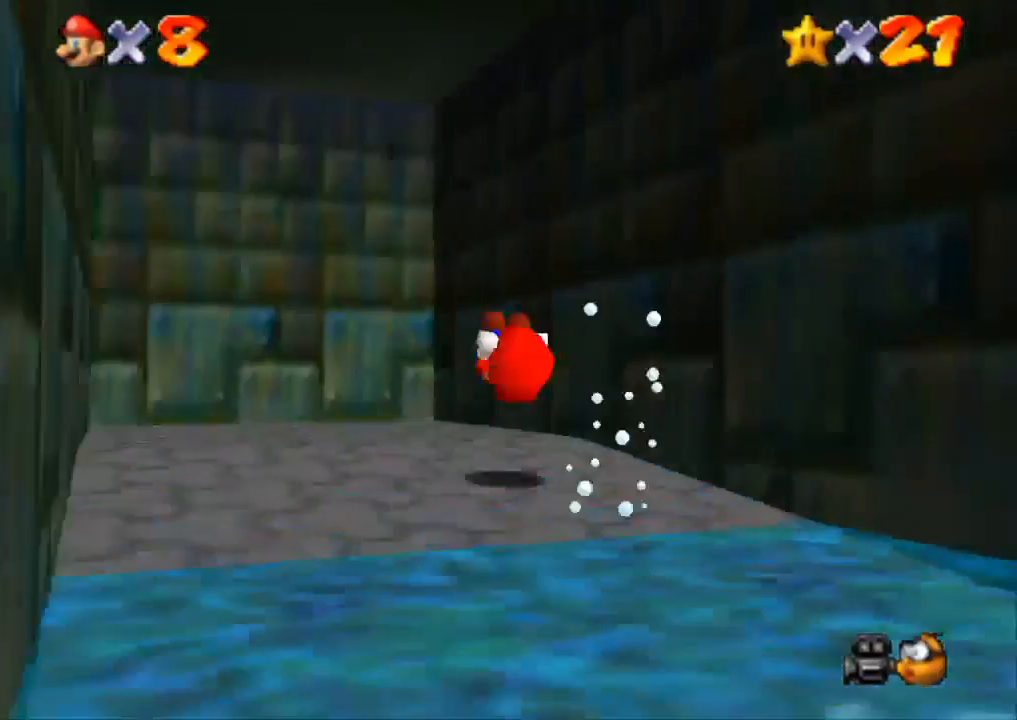
{"buttons": ["CROSS", "SQUARE"], "left_stick": "up-left", "right_stick": "center", "events": [[317, "CROSS", "down"], [317, "SQUARE", "down"]]}
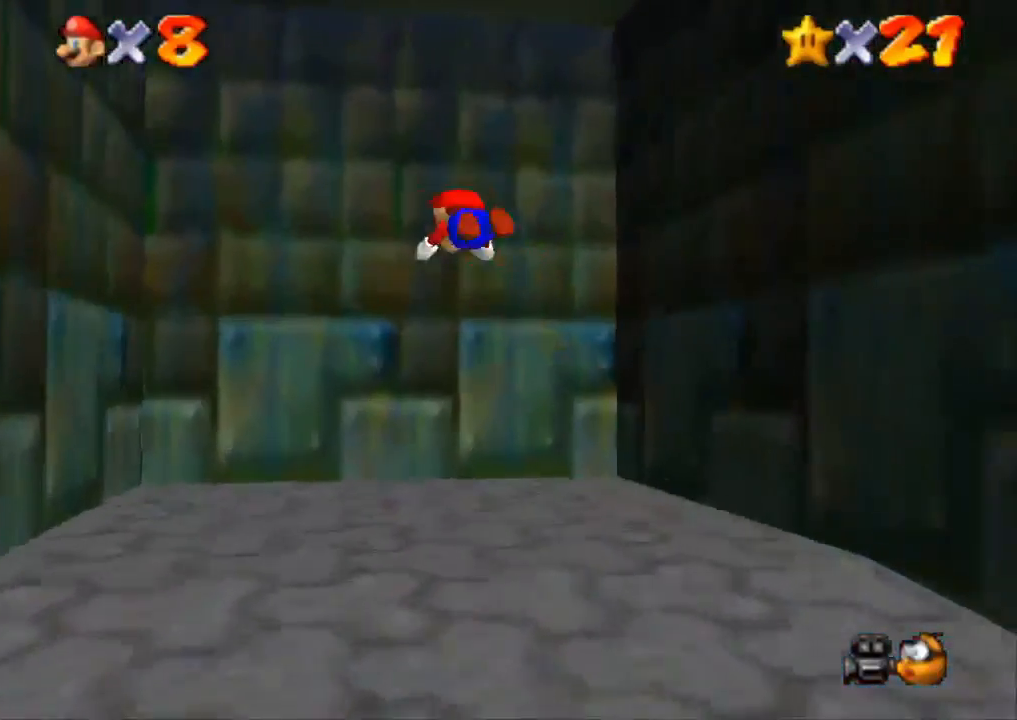
{"buttons": ["CROSS", "SQUARE"], "left_stick": "up", "right_stick": "center", "events": [[83, "left_stick", "up"]]}
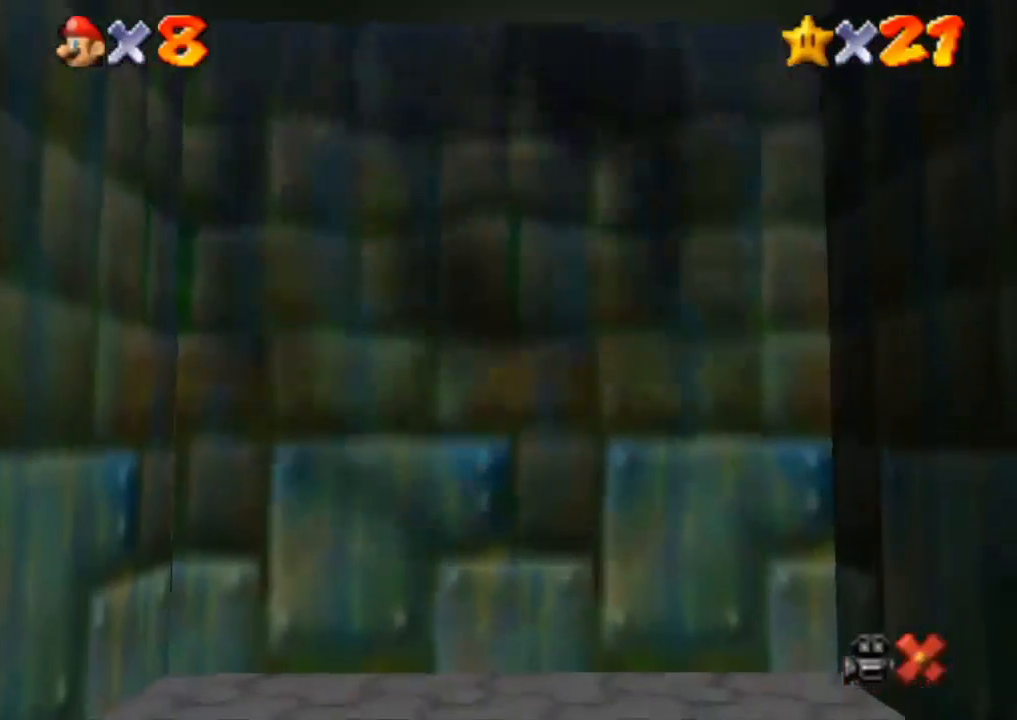
{"buttons": [], "left_stick": "center", "right_stick": "center", "events": [[50, "CROSS", "up"], [50, "SQUARE", "up"], [100, "left_stick", "center"]]}
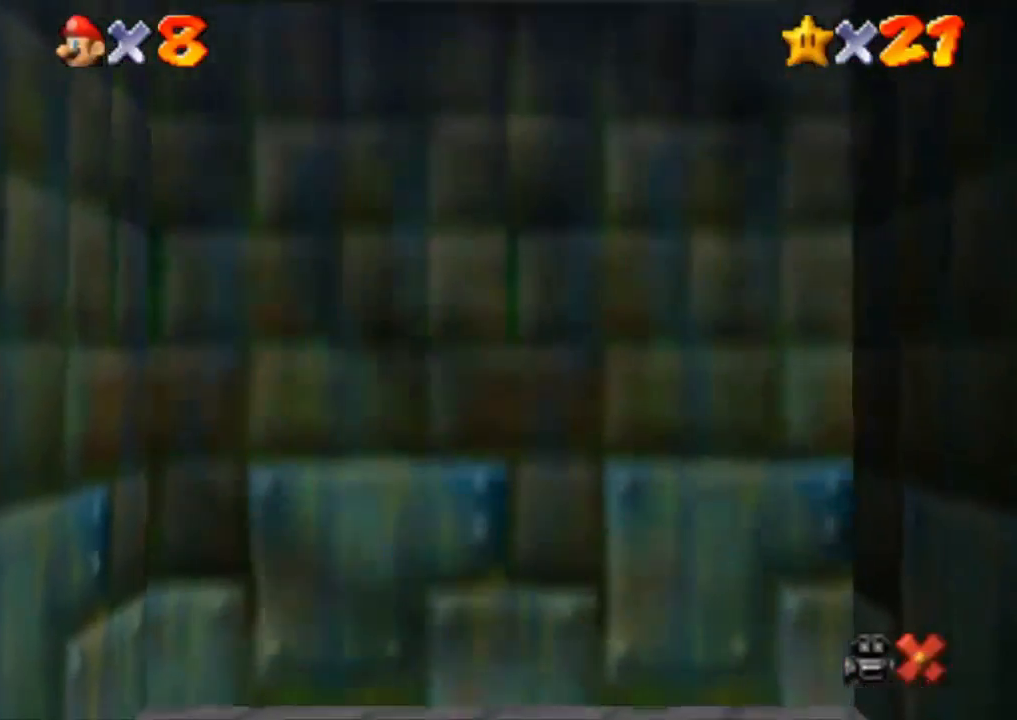
{"buttons": [], "left_stick": "center", "right_stick": "center", "events": []}
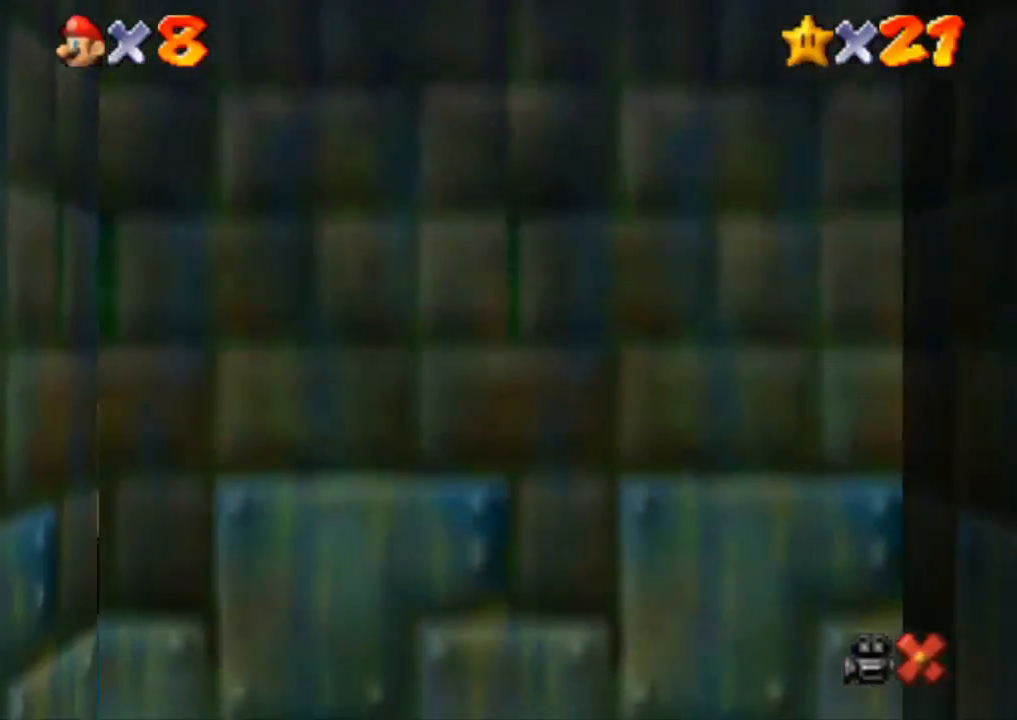
{"buttons": ["START"], "left_stick": "center", "right_stick": "center", "events": [[234, "START", "down"], [300, "START", "up"], [451, "START", "down"]]}
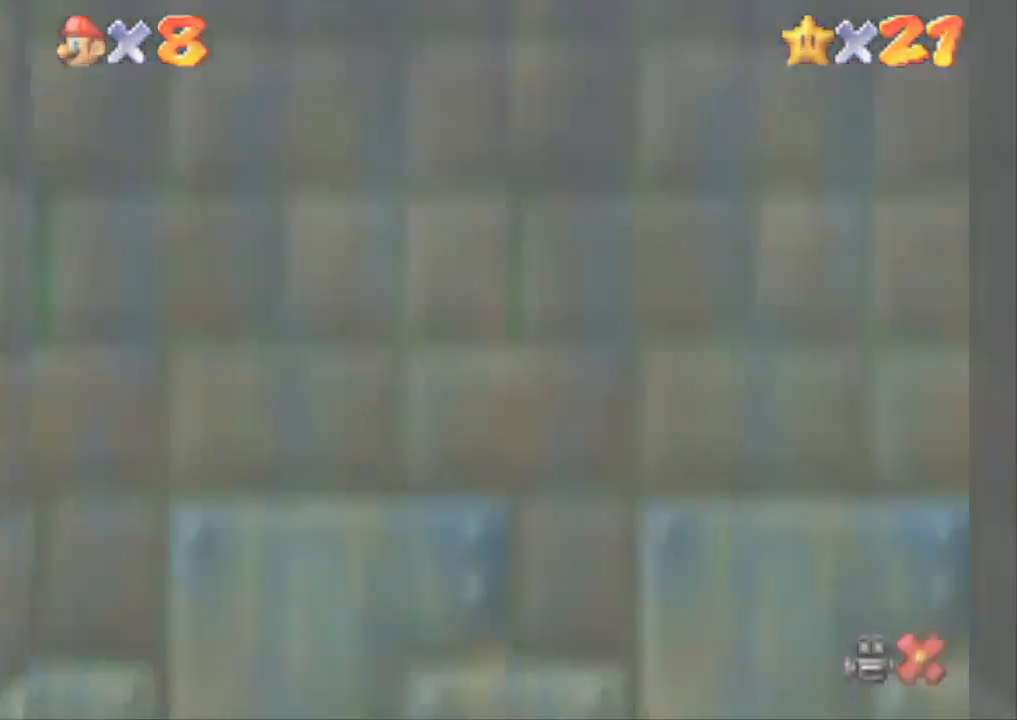
{"buttons": [], "left_stick": "center", "right_stick": "center", "events": [[100, "START", "up"], [283, "START", "down"], [367, "START", "up"], [400, "START", "down"], [450, "START", "up"]]}
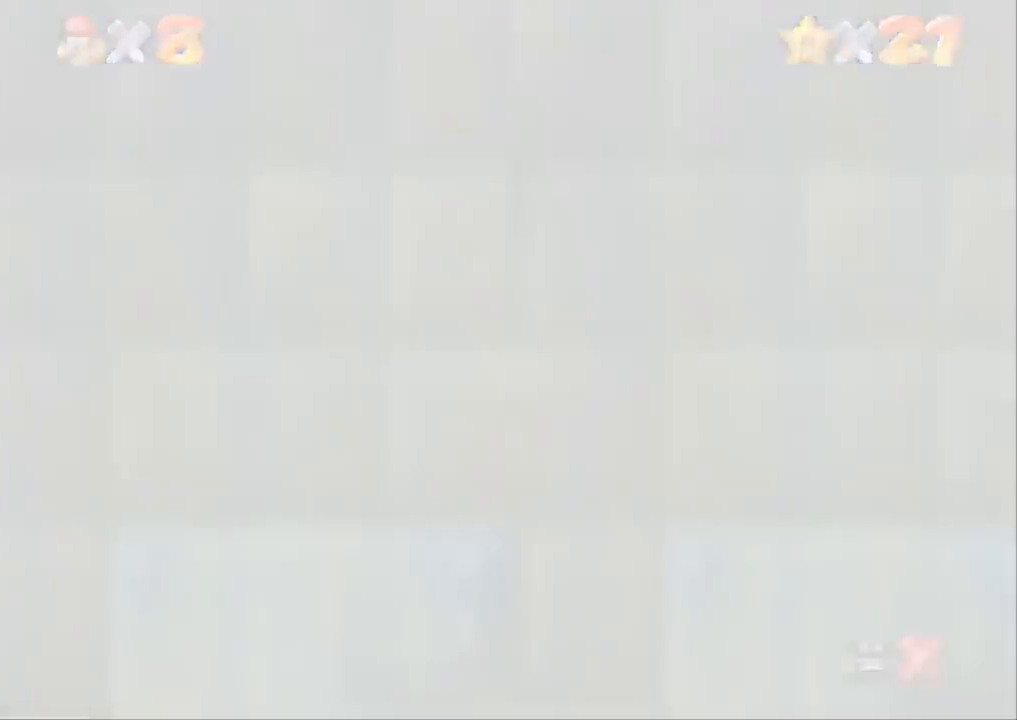
{"buttons": ["START"], "left_stick": "center", "right_stick": "center", "events": [[50, "START", "down"], [84, "START", "up"], [167, "START", "down"], [234, "START", "up"], [267, "START", "down"], [317, "START", "up"], [351, "START", "down"], [417, "START", "up"], [501, "START", "down"]]}
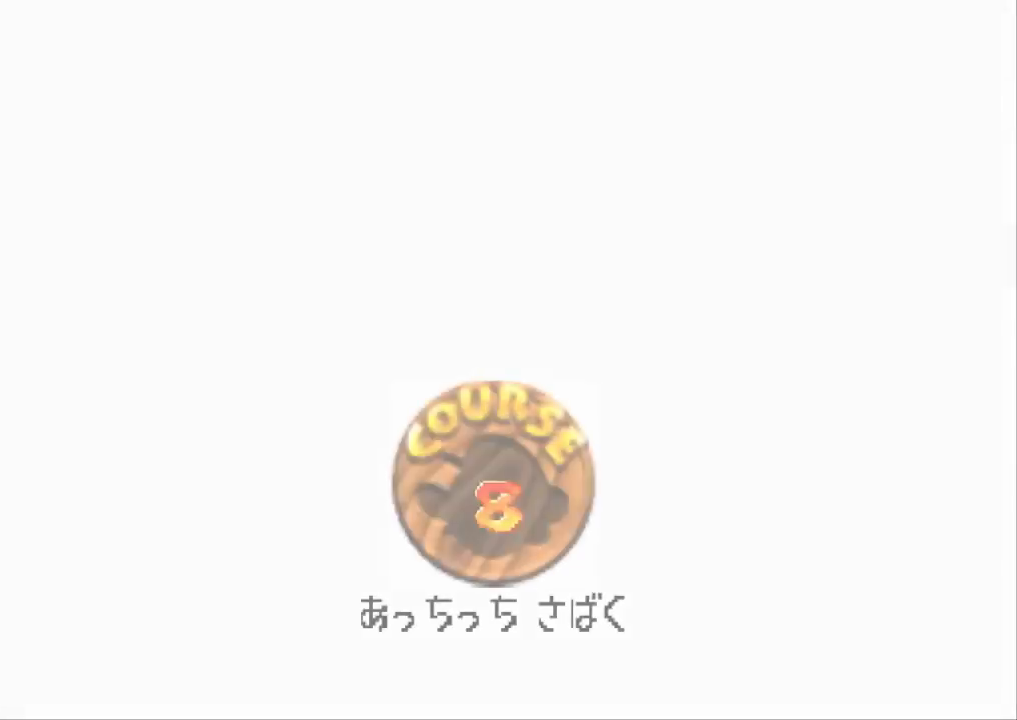
{"buttons": [], "left_stick": "center", "right_stick": "center", "events": [[33, "START", "up"], [133, "START", "down"], [167, "START", "up"], [200, "START", "down"], [267, "START", "up"], [300, "START", "down"], [367, "START", "up"]]}
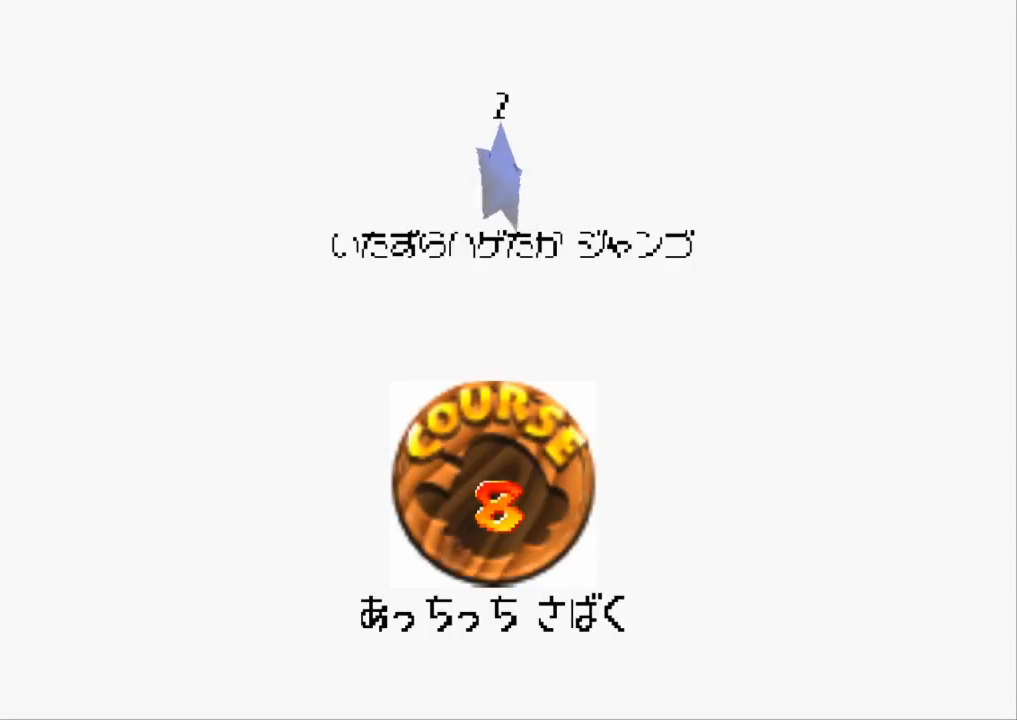
{"buttons": [], "left_stick": "center", "right_stick": "center", "events": [[34, "START", "down"], [100, "START", "up"], [234, "START", "down"], [300, "START", "up"]]}
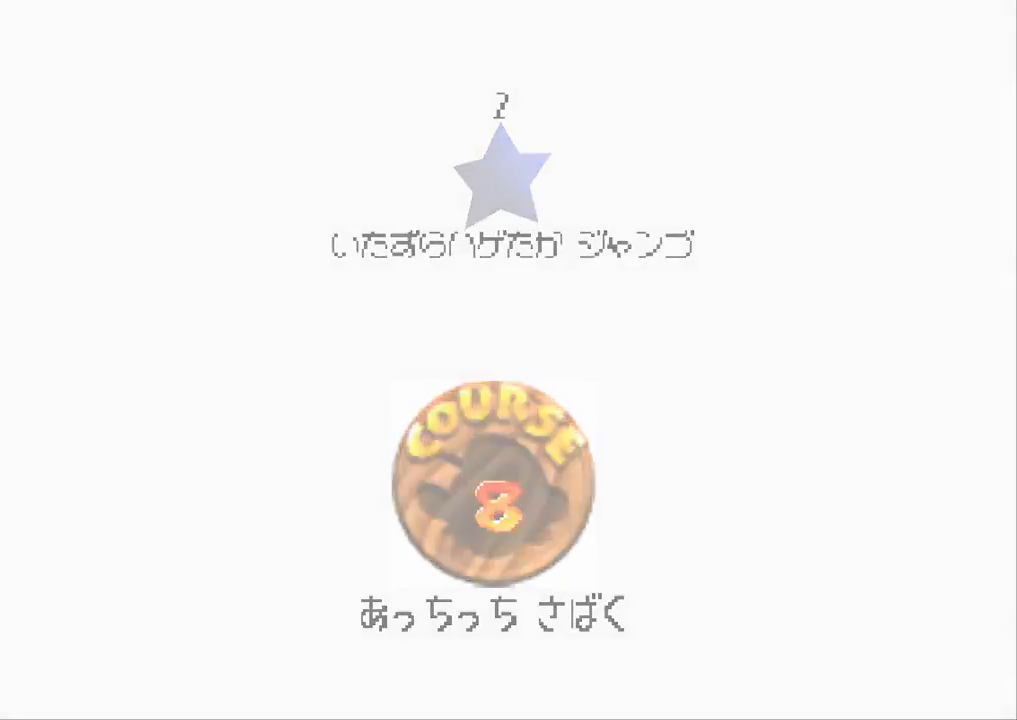
{"buttons": [], "left_stick": "center", "right_stick": "center", "events": []}
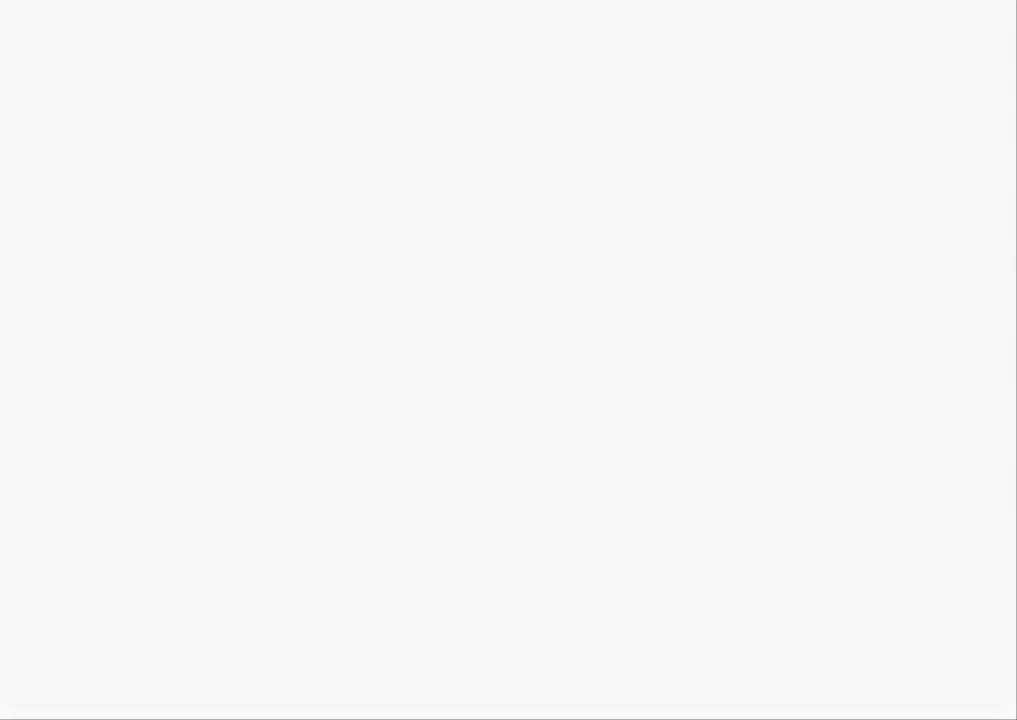
{"buttons": [], "left_stick": "center", "right_stick": "down-left", "events": [[167, "right_stick", "down-right"], [434, "right_stick", "down-left"]]}
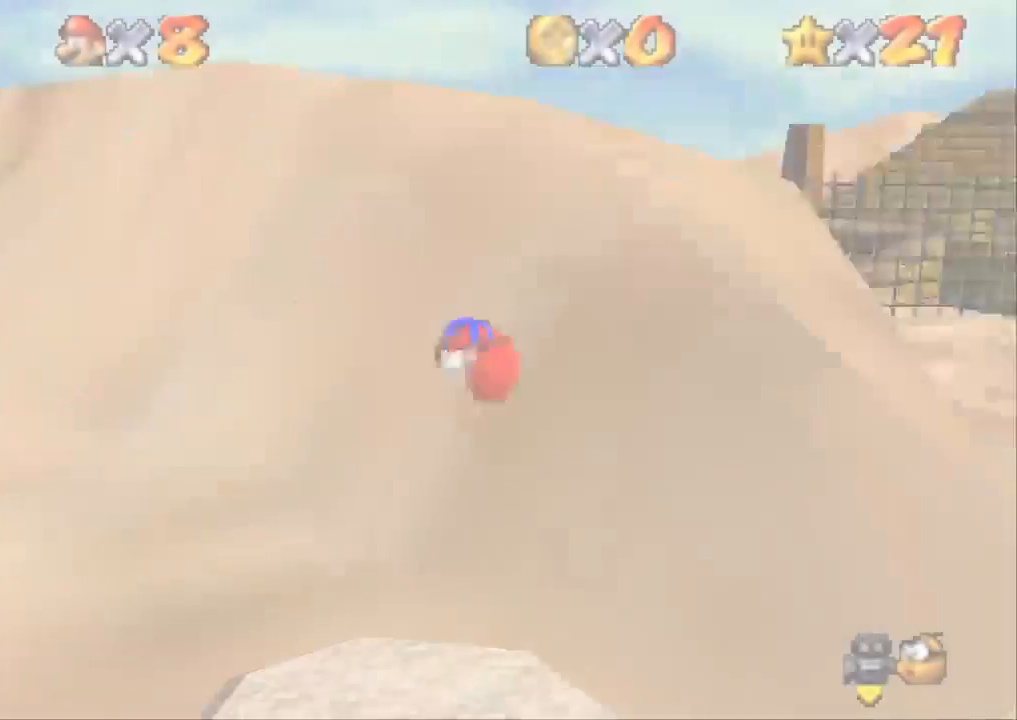
{"buttons": [], "left_stick": "up", "right_stick": "left", "events": [[116, "right_stick", "center"], [300, "left_stick", "up"], [467, "right_stick", "left"]]}
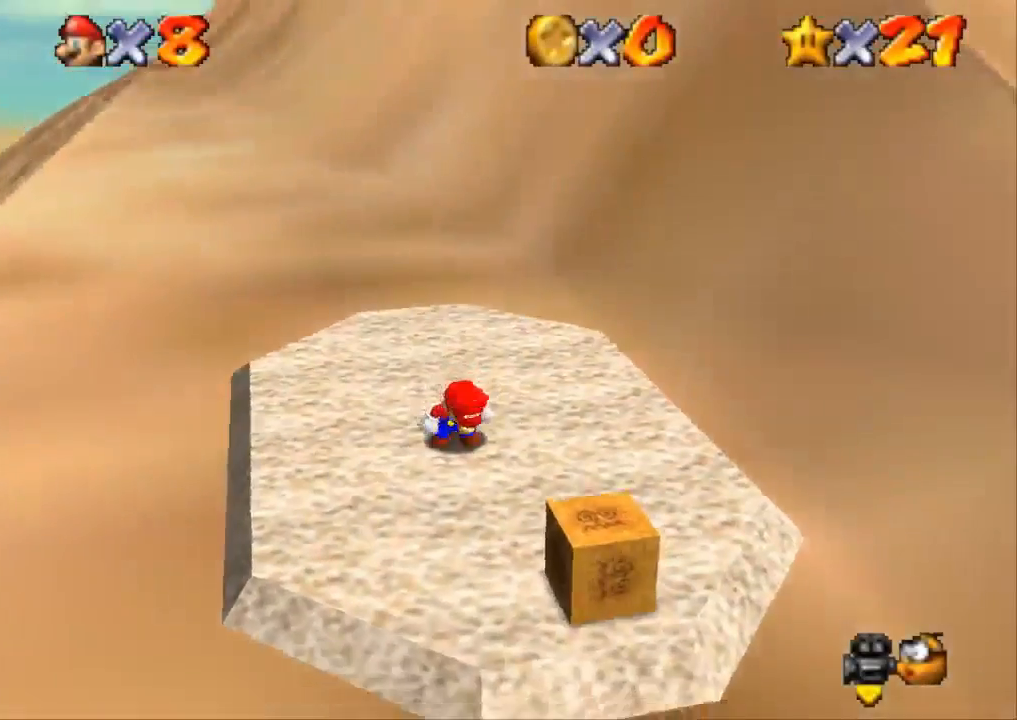
{"buttons": [], "left_stick": "up", "right_stick": "center", "events": [[217, "right_stick", "center"]]}
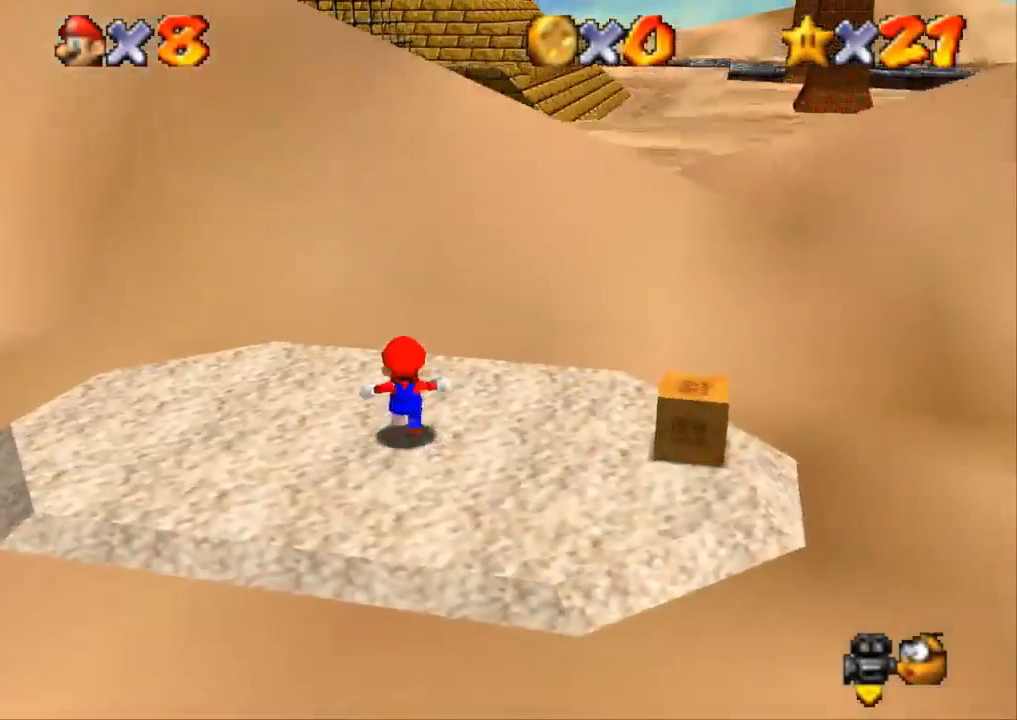
{"buttons": [], "left_stick": "up-right", "right_stick": "center", "events": [[167, "left_stick", "up-right"], [183, "CROSS", "down"], [183, "SQUARE", "down"], [367, "SQUARE", "up"], [400, "CROSS", "up"]]}